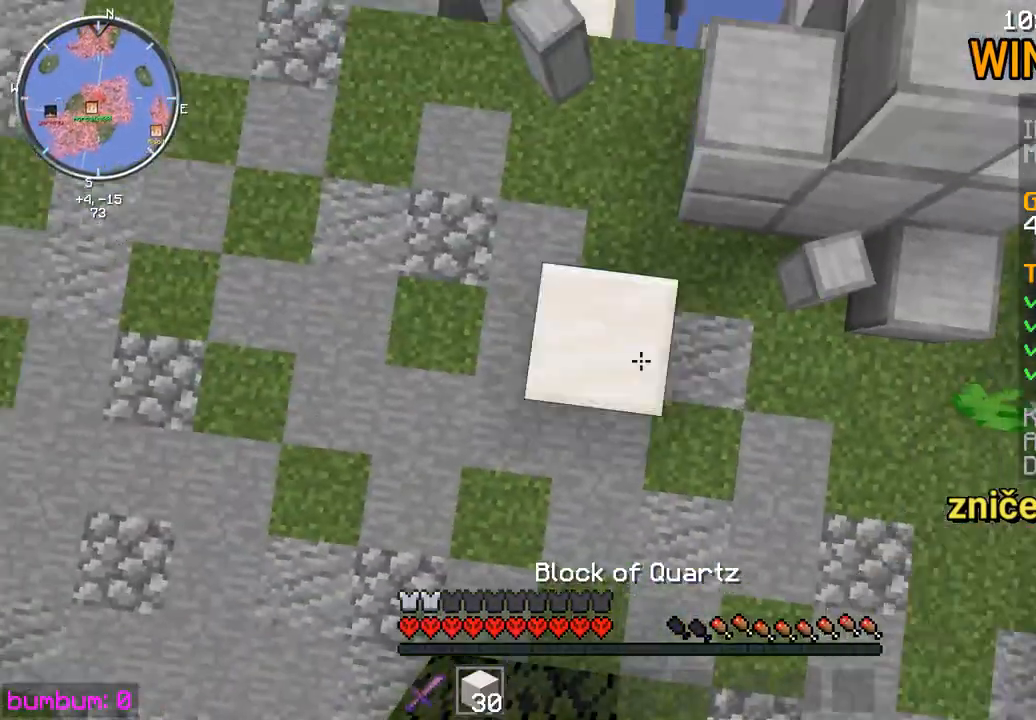
Gameplay with keyboard and mouse; each line is a JSON object with the keys and mouse buttons held at the frame after it. "events" lists presses ("down") and releases ("up") of "down", "left", "right", "up", "mouse_left" and "mouse_right" between this image and that frame as [ms after this image, input, new state], when the widget could be followed in between. "mouse_left", "mouse_right" = the "left", "right" buttons of the "mouse" list. No other keys are recorded. Fast repeated clicks can show as one long hold. Mouse movement is not recorded.
{"keys": ["up"], "mouse": [], "events": [[83, "mouse_right", "up"], [183, "mouse_right", "down"], [250, "mouse_right", "up"], [283, "left", "down"], [383, "left", "up"], [383, "mouse_right", "down"], [450, "mouse_right", "up"]]}
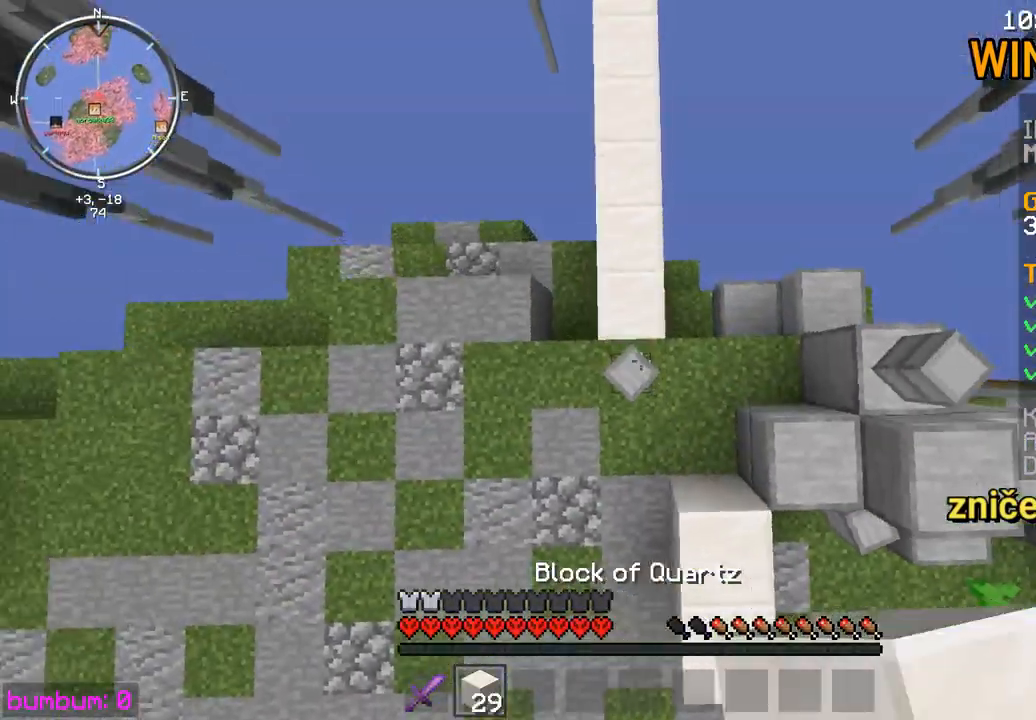
{"keys": ["up"], "mouse": [], "events": [[83, "mouse_right", "down"], [117, "mouse_right", "up"], [250, "right", "down"], [283, "mouse_right", "down"], [317, "mouse_right", "up"], [350, "right", "up"]]}
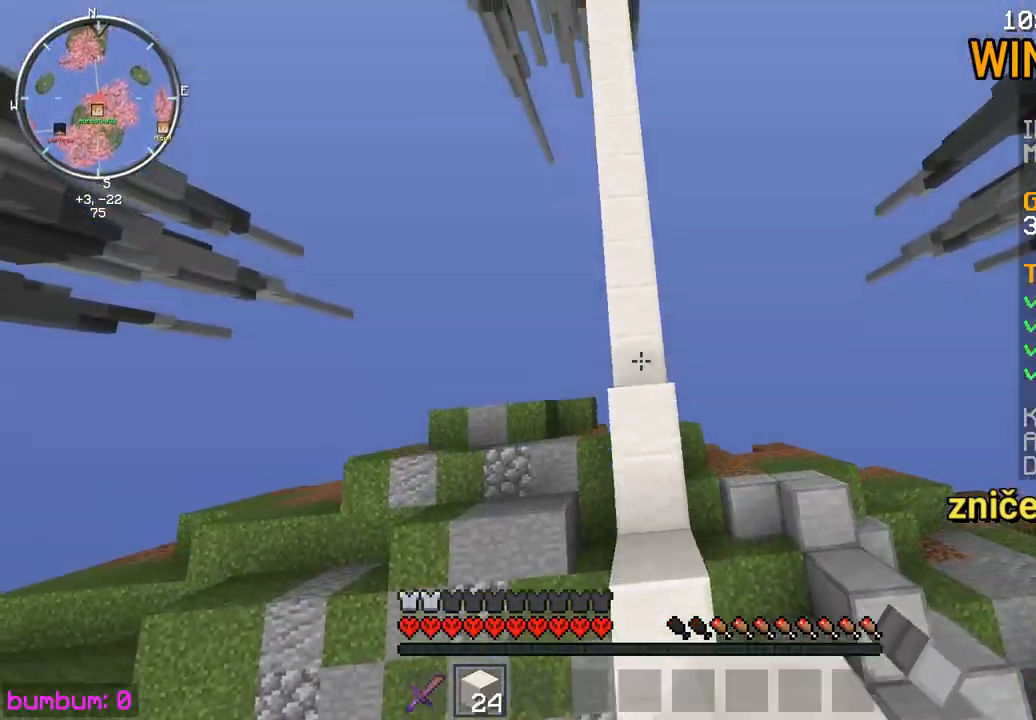
{"keys": ["up"], "mouse": [], "events": []}
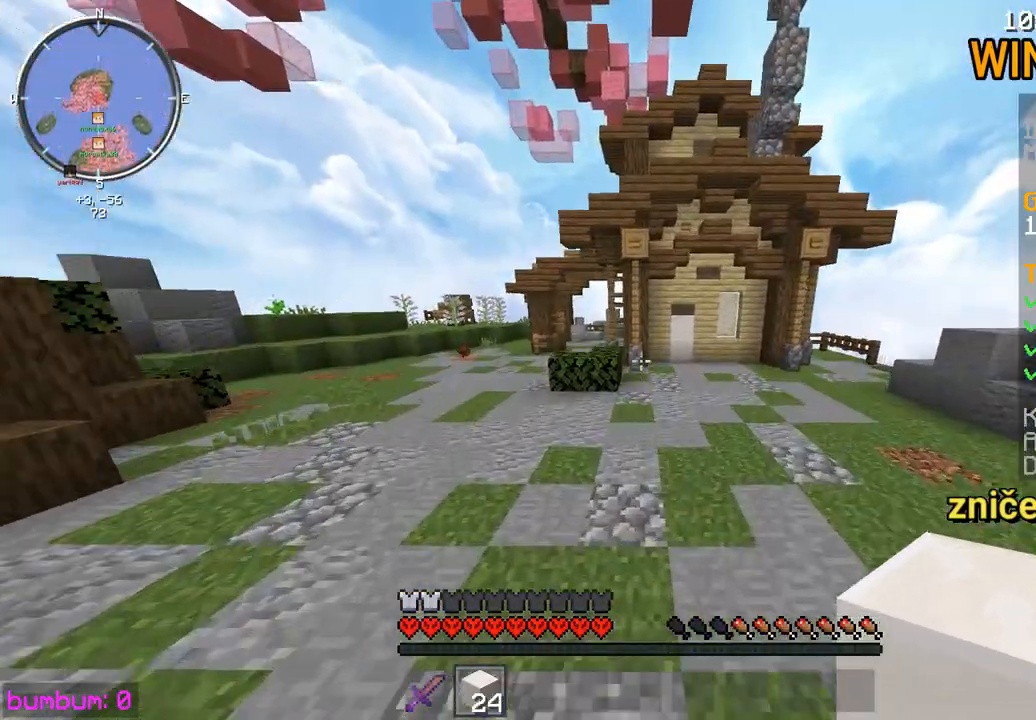
{"keys": ["up"], "mouse": [], "events": []}
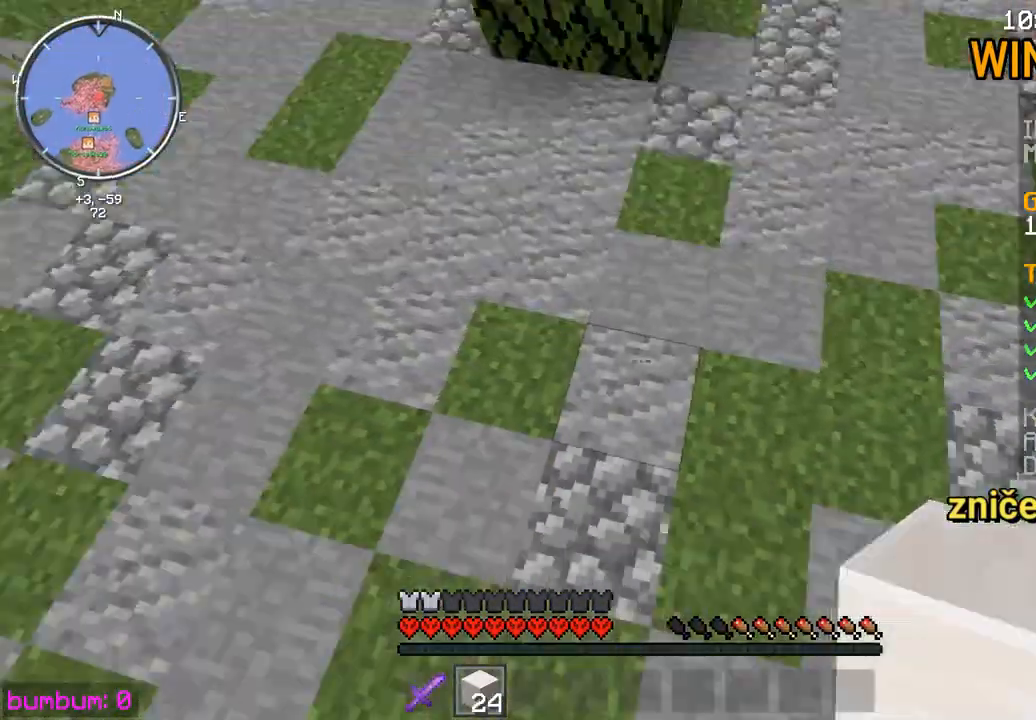
{"keys": [], "mouse": [], "events": [[33, "left", "down"], [133, "mouse_right", "down"], [167, "left", "up"], [167, "mouse_right", "up"], [200, "mouse_right", "down"], [233, "mouse_right", "up"], [333, "mouse_right", "down"], [400, "mouse_right", "up"], [433, "up", "up"]]}
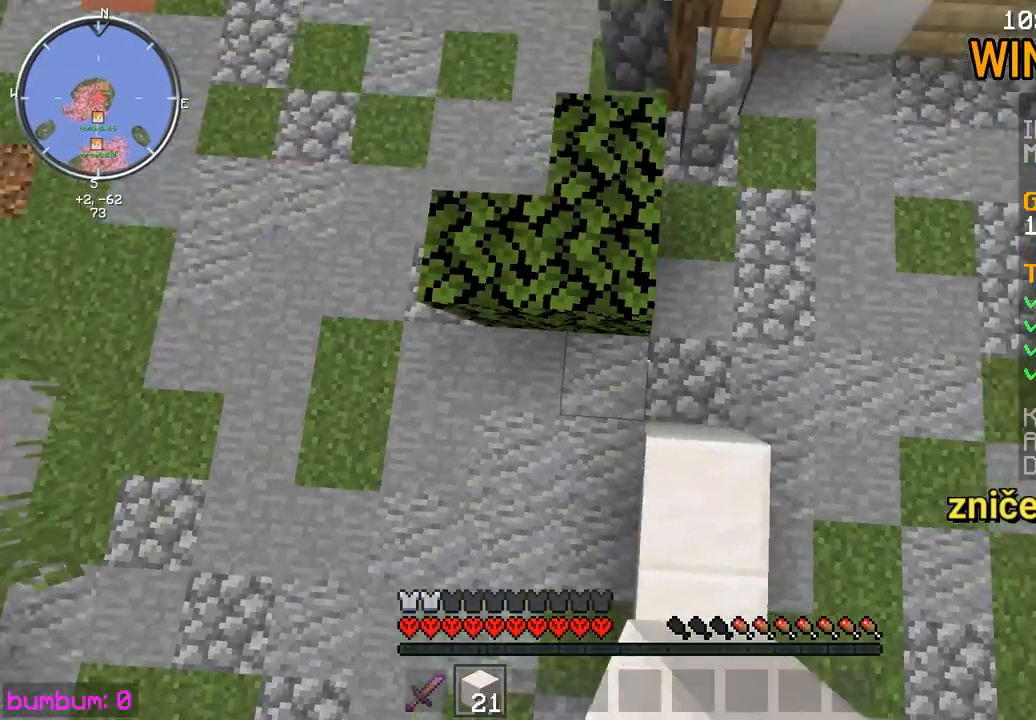
{"keys": [], "mouse": [], "events": [[183, "up", "down"], [217, "mouse_right", "down"], [283, "mouse_right", "up"], [283, "up", "up"], [317, "mouse_right", "down"], [350, "mouse_right", "up"], [417, "mouse_right", "down"], [483, "mouse_right", "up"]]}
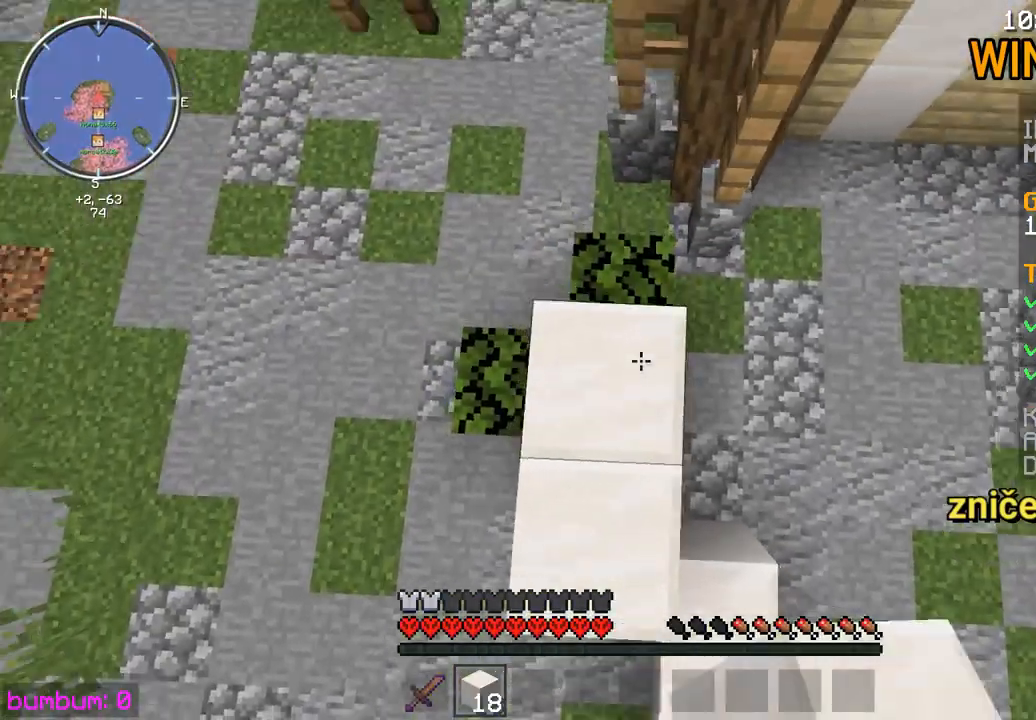
{"keys": ["left"], "mouse": ["right"], "events": [[150, "mouse_right", "down"], [150, "up", "down"], [250, "mouse_right", "up"], [283, "up", "up"], [383, "mouse_right", "down"], [450, "left", "down"]]}
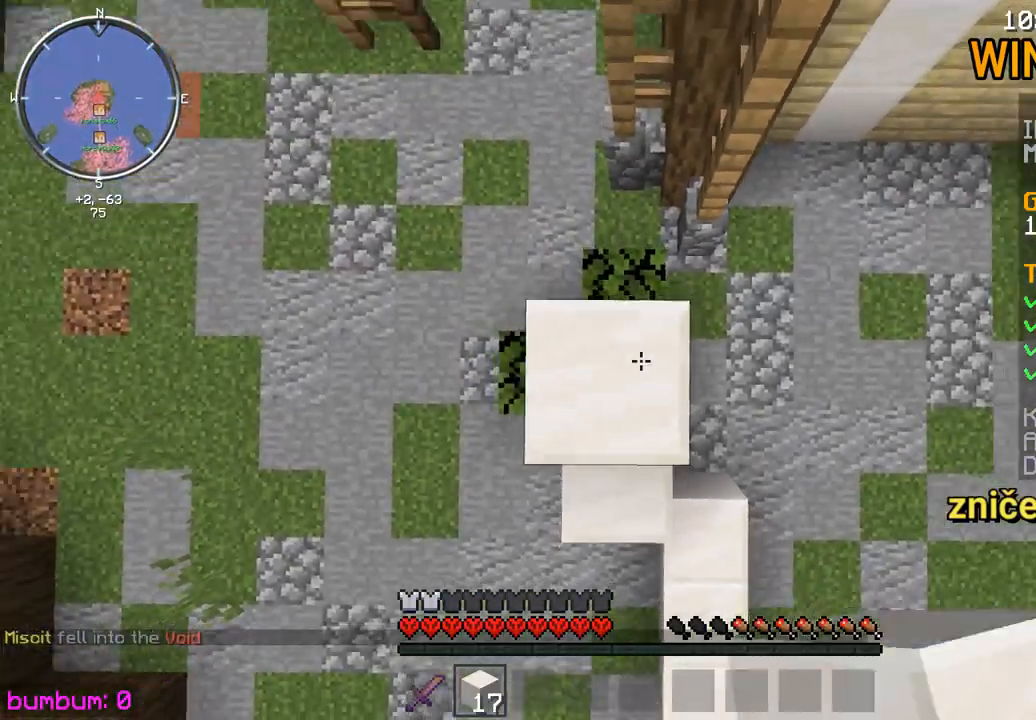
{"keys": [], "mouse": [], "events": [[17, "mouse_right", "up"], [83, "left", "up"], [150, "mouse_right", "down"], [183, "mouse_right", "up"], [367, "mouse_right", "down"], [400, "mouse_right", "up"], [433, "mouse_right", "down"], [467, "mouse_right", "up"]]}
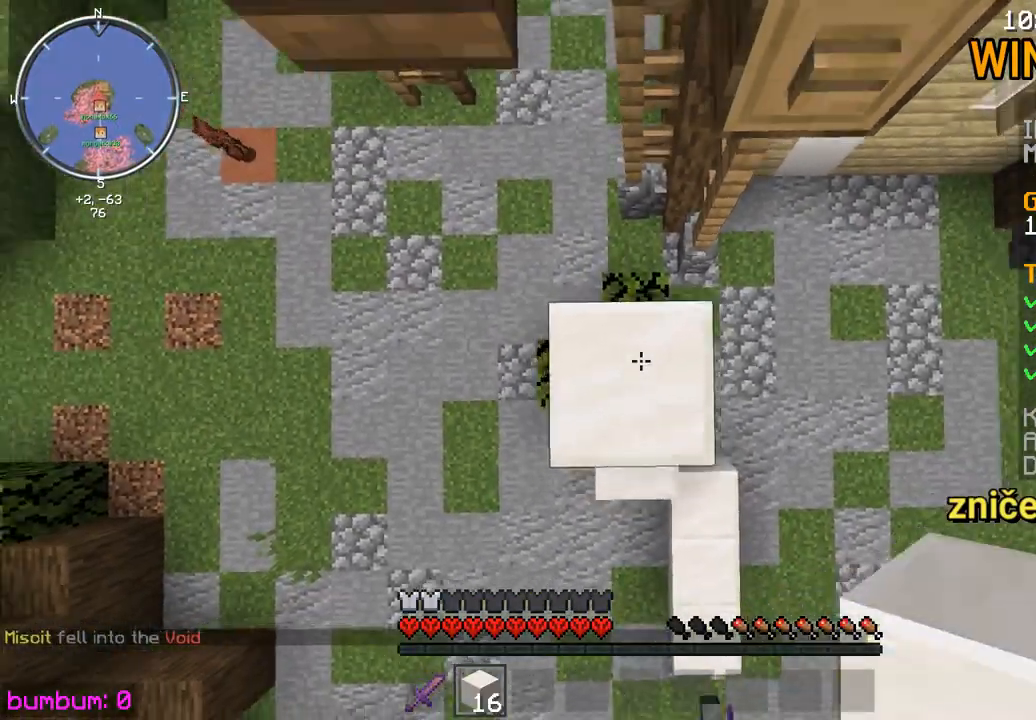
{"keys": [], "mouse": ["right"], "events": [[100, "mouse_right", "down"], [167, "mouse_right", "up"], [200, "mouse_right", "down"], [267, "mouse_right", "up"], [500, "mouse_right", "down"]]}
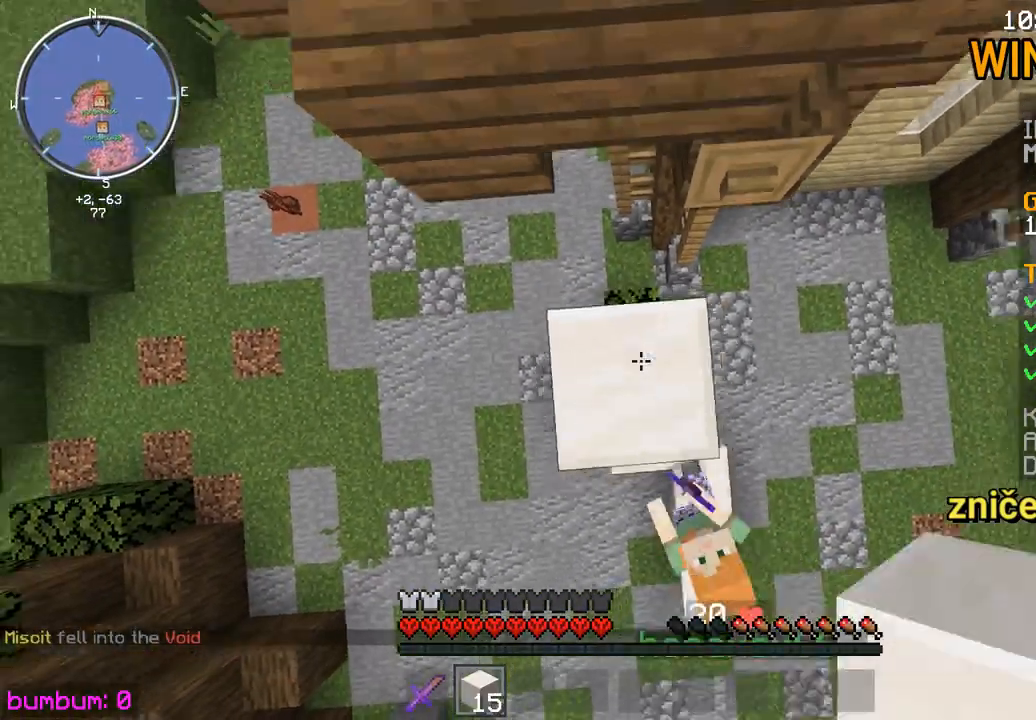
{"keys": ["up"], "mouse": [], "events": [[67, "mouse_right", "up"], [100, "mouse_right", "down"], [133, "mouse_right", "up"], [233, "mouse_right", "down"], [300, "up", "down"], [333, "mouse_right", "up"]]}
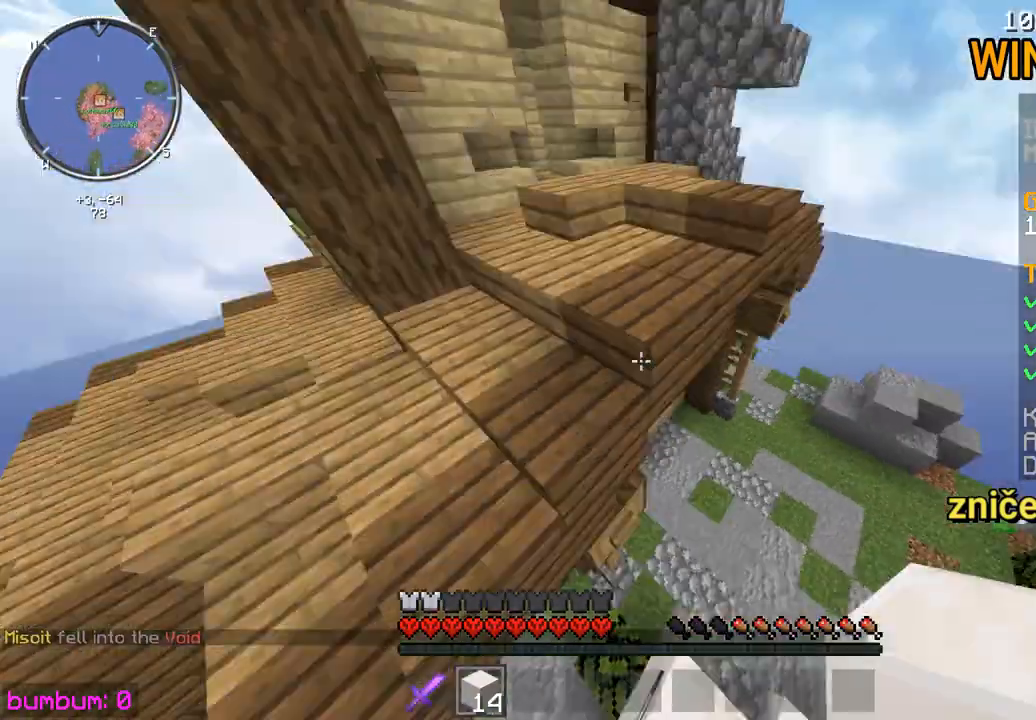
{"keys": ["up"], "mouse": [], "events": []}
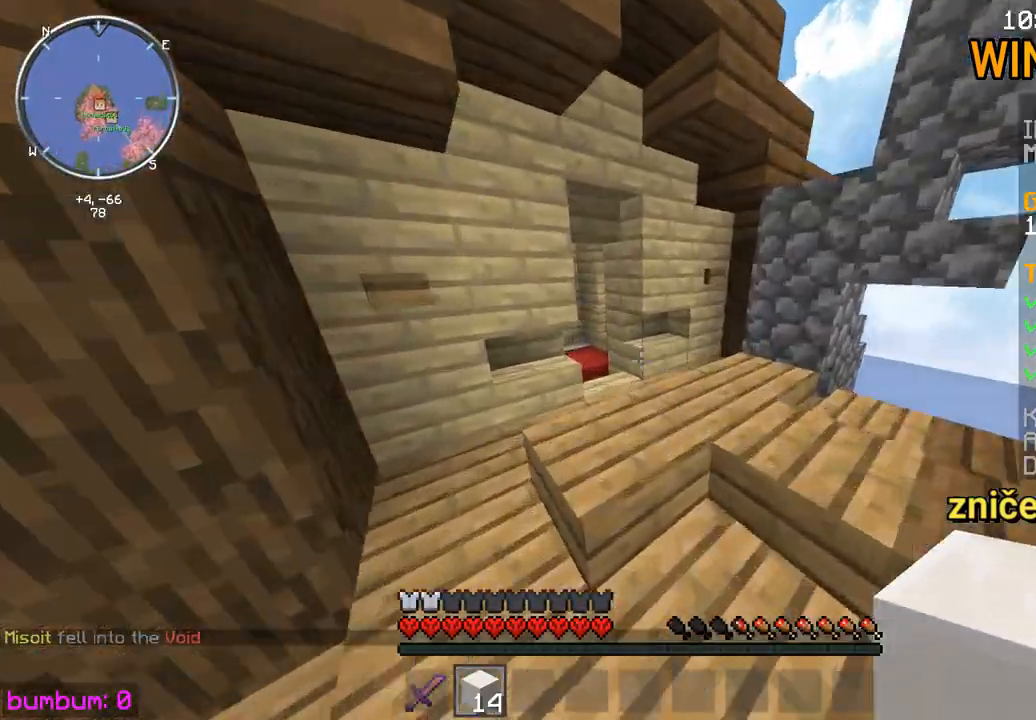
{"keys": [], "mouse": ["left"], "events": [[383, "up", "up"], [417, "mouse_left", "down"]]}
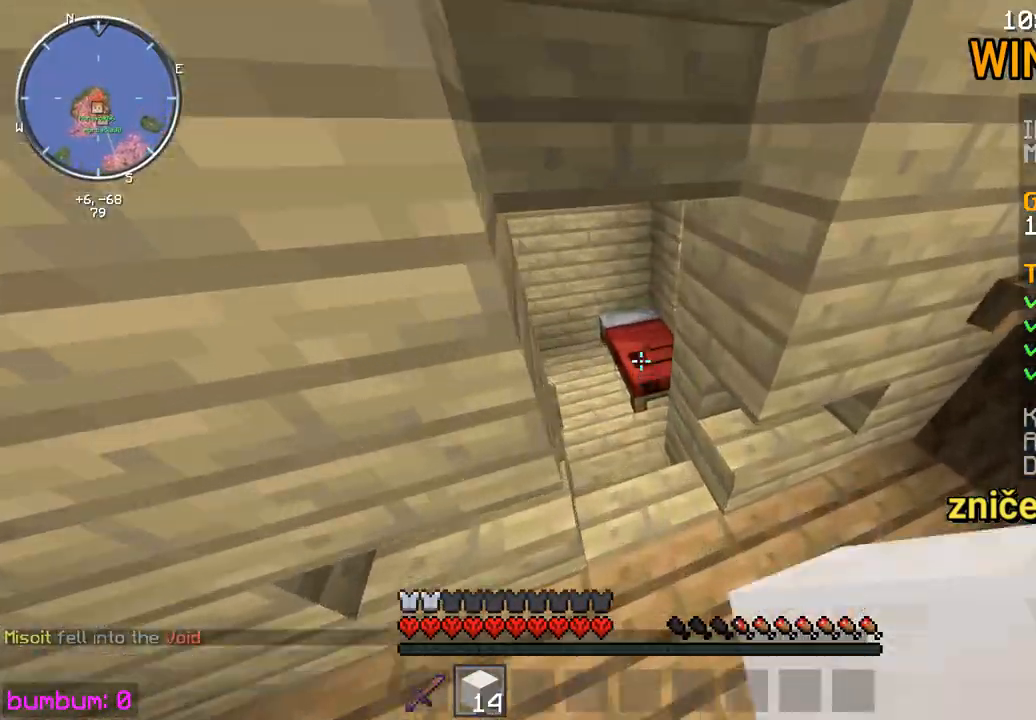
{"keys": [], "mouse": ["left"], "events": []}
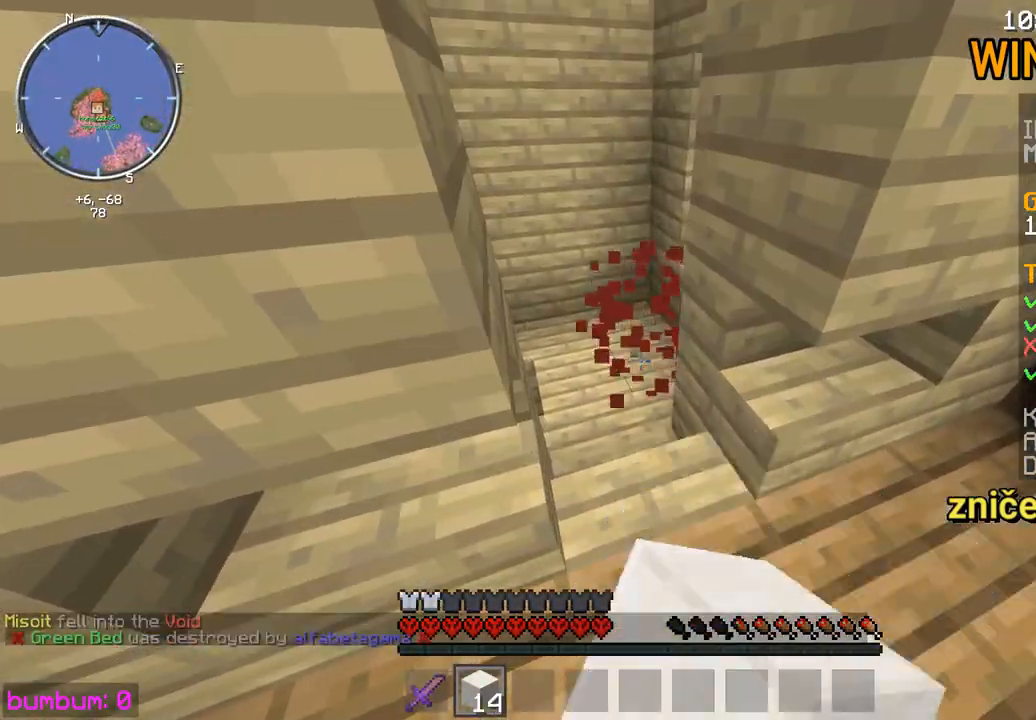
{"keys": ["up"], "mouse": [], "events": [[100, "mouse_left", "up"], [233, "up", "down"], [267, "left", "down"], [367, "left", "up"]]}
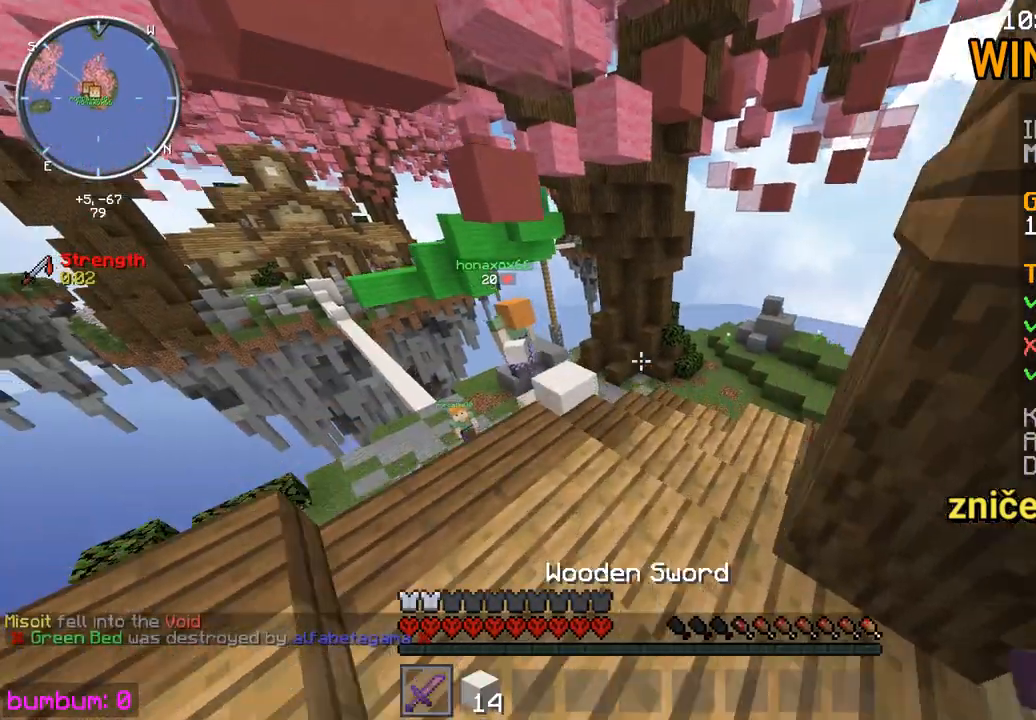
{"keys": ["up"], "mouse": ["left"], "events": [[100, "left", "down"], [233, "left", "up"], [450, "mouse_left", "down"]]}
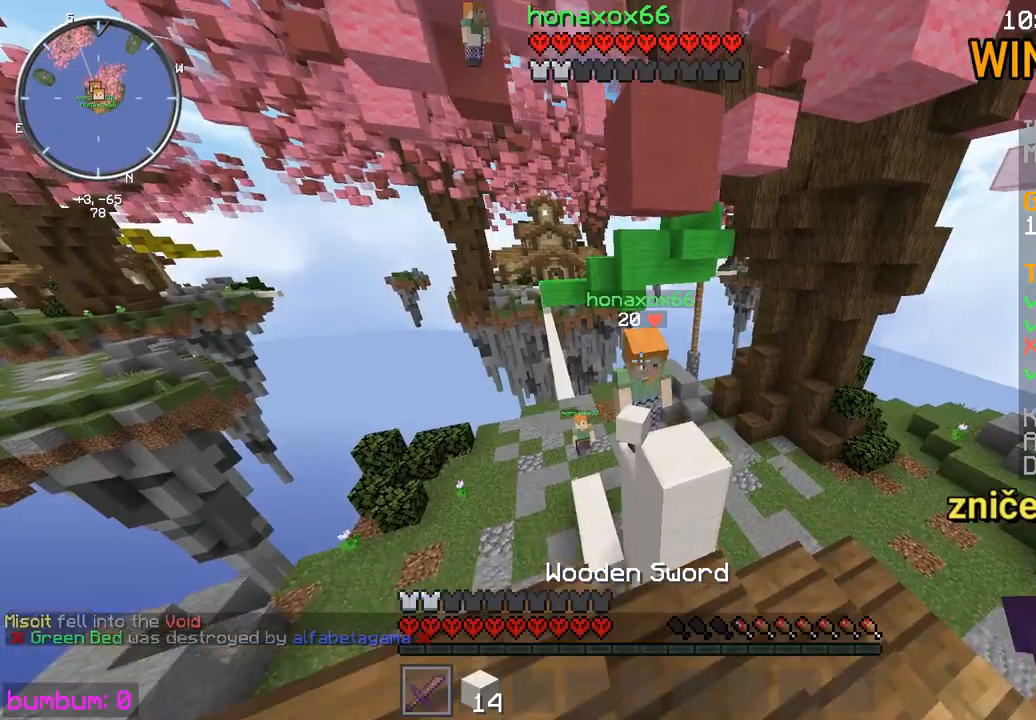
{"keys": ["down"], "mouse": [], "events": [[17, "mouse_left", "up"], [50, "mouse_left", "down"], [83, "mouse_left", "up"], [117, "mouse_left", "down"], [150, "mouse_left", "up"], [150, "right", "down"], [217, "mouse_left", "down"], [283, "right", "up"], [283, "up", "up"], [317, "mouse_left", "up"], [383, "down", "down"], [383, "mouse_left", "down"], [417, "mouse_left", "up"], [450, "mouse_left", "down"], [483, "mouse_left", "up"]]}
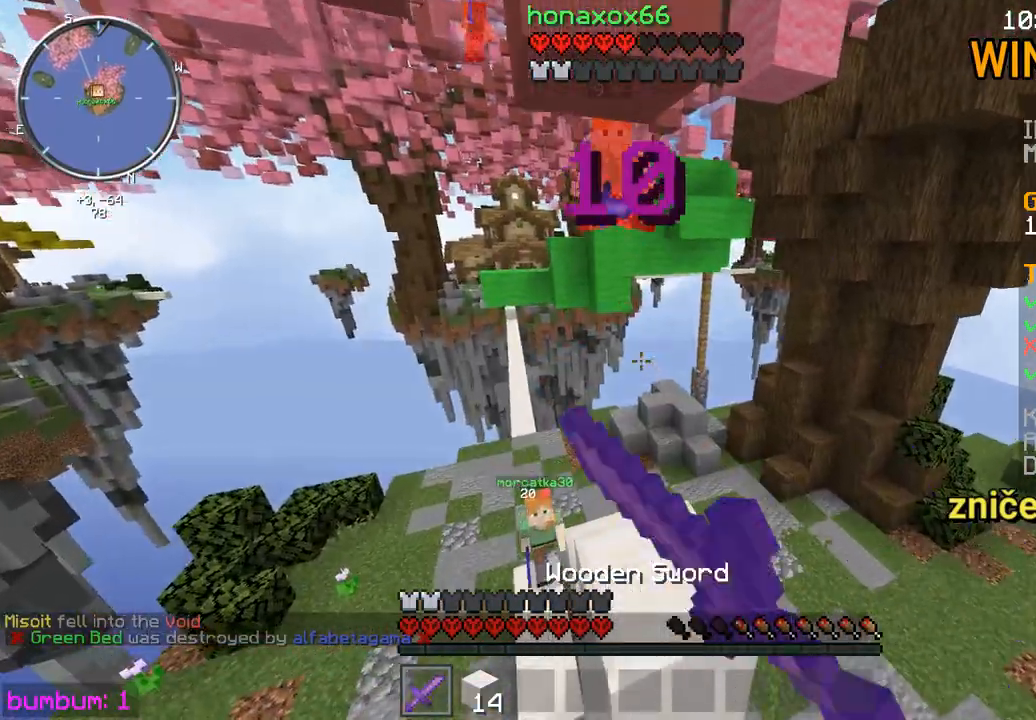
{"keys": ["up"], "mouse": [], "events": [[50, "mouse_left", "down"], [117, "mouse_left", "up"], [150, "mouse_left", "down"], [183, "mouse_left", "up"], [250, "down", "up"], [417, "up", "down"]]}
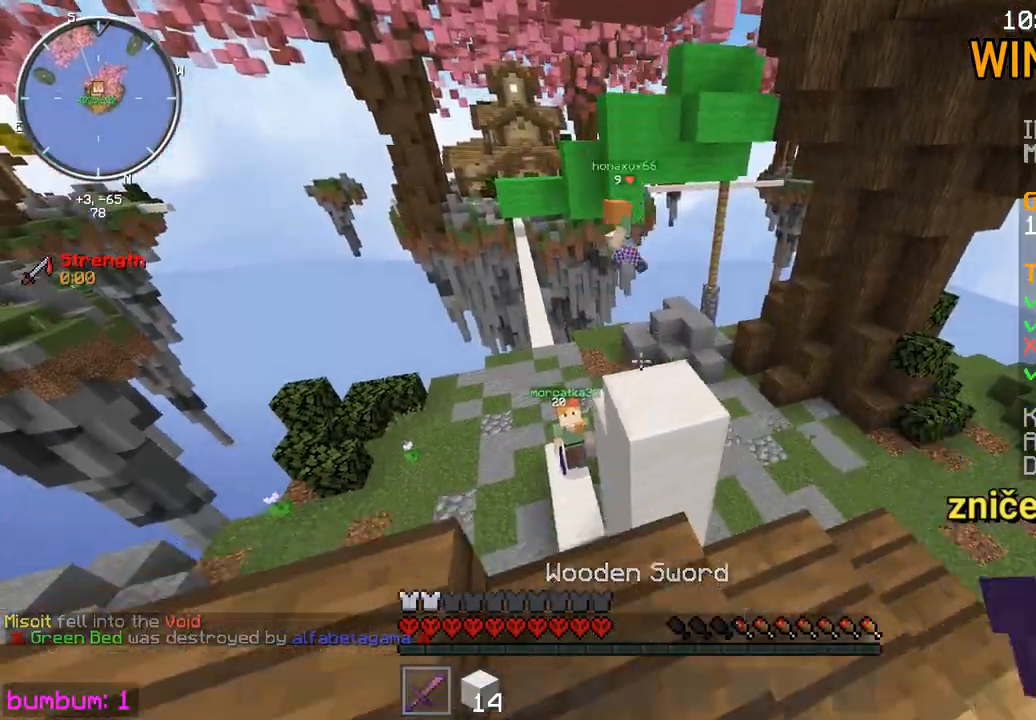
{"keys": ["left", "up"], "mouse": [], "events": [[300, "left", "down"]]}
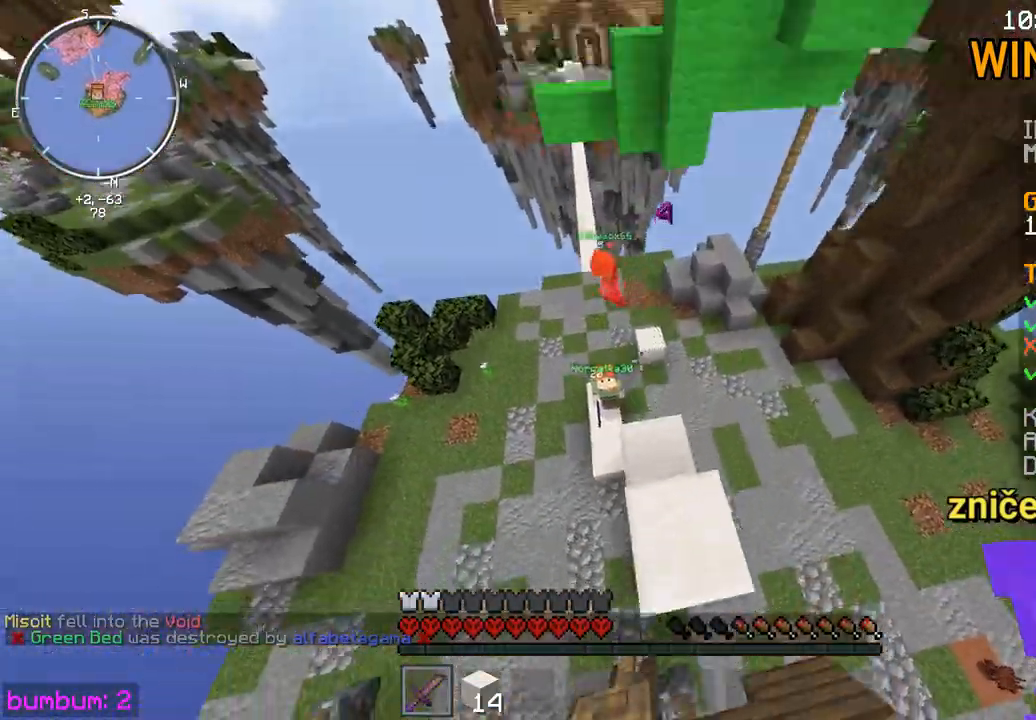
{"keys": ["up"], "mouse": [], "events": [[400, "left", "up"]]}
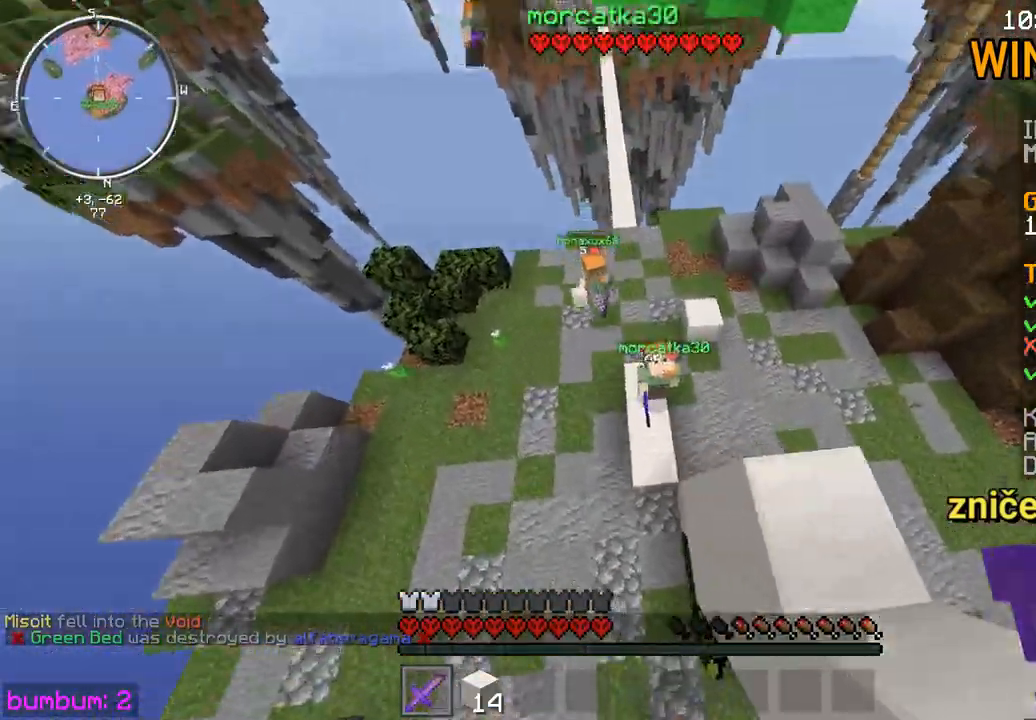
{"keys": ["right", "up"], "mouse": ["left"], "events": [[33, "mouse_left", "down"], [67, "mouse_left", "up"], [133, "mouse_left", "down"], [167, "mouse_left", "up"], [200, "mouse_left", "down"], [317, "right", "down"], [417, "mouse_left", "up"], [450, "mouse_left", "down"]]}
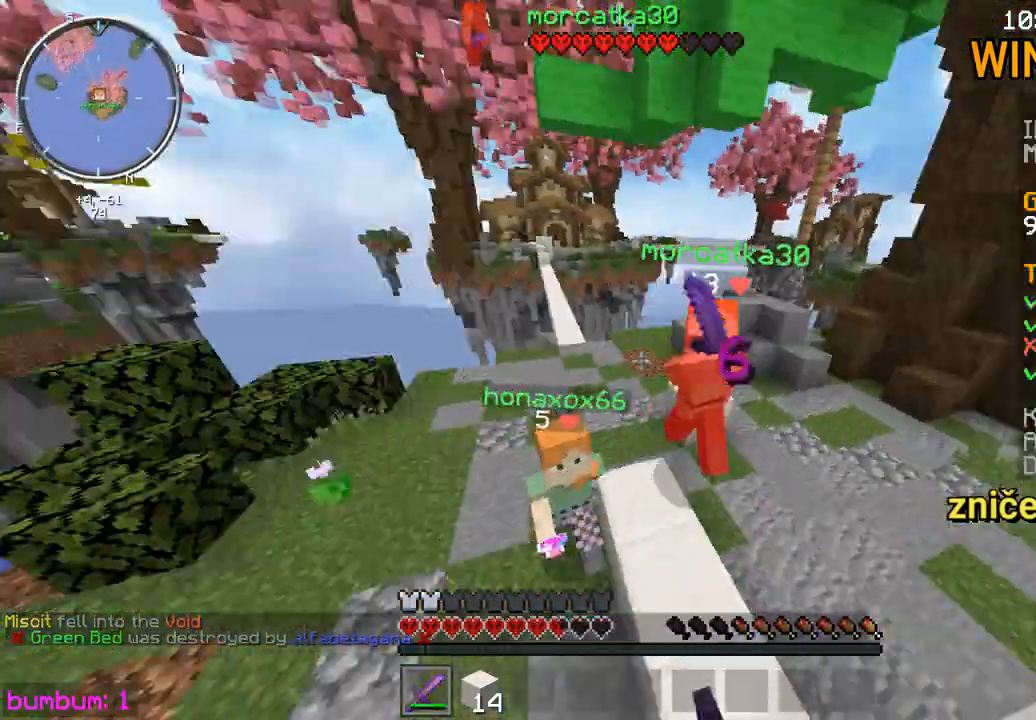
{"keys": ["left", "up"], "mouse": ["left"], "events": [[50, "mouse_left", "up"], [50, "right", "up"], [83, "mouse_left", "down"], [217, "mouse_left", "up"], [250, "mouse_left", "down"], [317, "left", "down"], [350, "mouse_left", "up"], [450, "mouse_left", "down"]]}
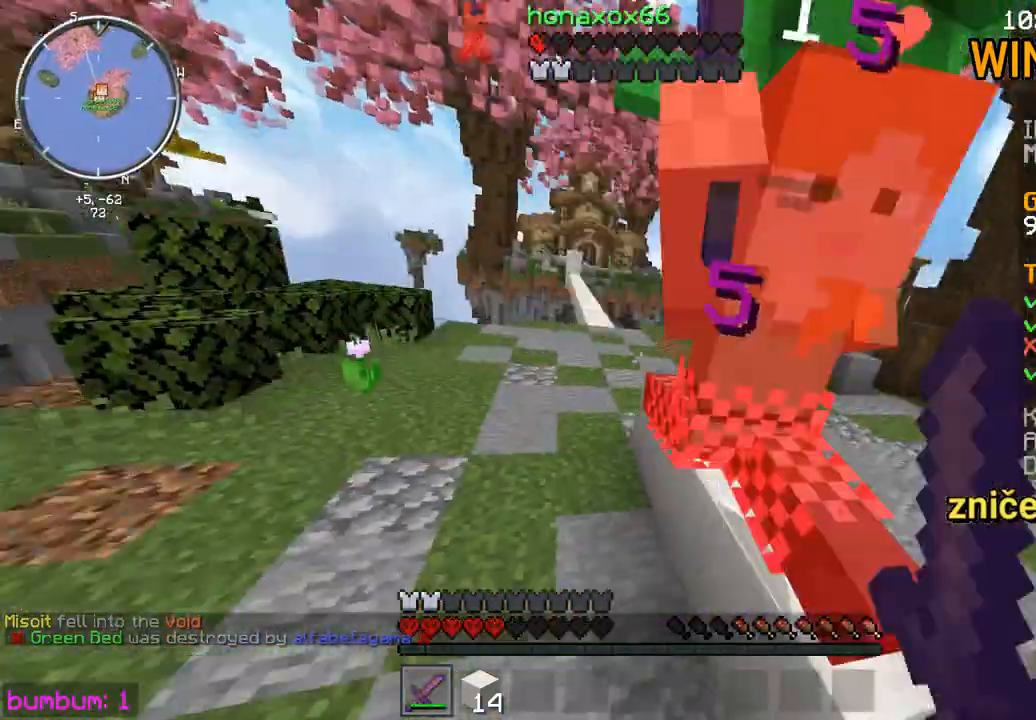
{"keys": ["left", "up"], "mouse": ["left"], "events": [[50, "mouse_left", "up"], [83, "mouse_left", "down"], [117, "mouse_left", "up"], [150, "mouse_left", "down"], [183, "mouse_left", "up"], [250, "mouse_left", "down"], [283, "mouse_left", "up"], [317, "mouse_left", "down"], [350, "mouse_left", "up"], [500, "mouse_left", "down"]]}
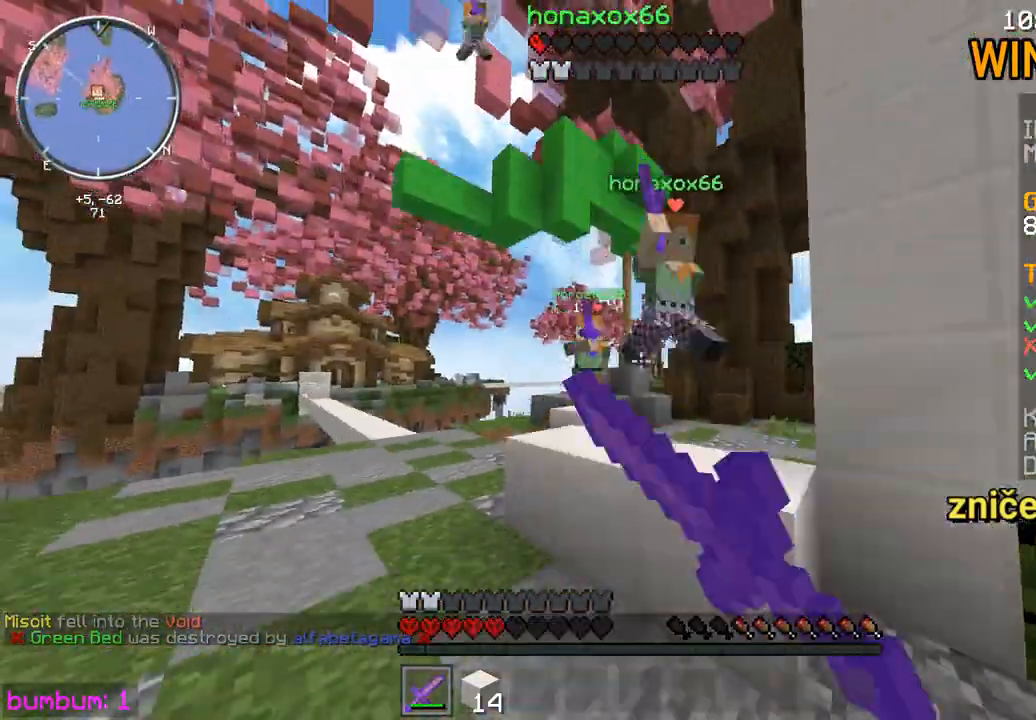
{"keys": ["left", "up"], "mouse": ["left"], "events": [[200, "mouse_left", "up"], [233, "mouse_left", "down"], [367, "mouse_left", "up"], [400, "mouse_left", "down"]]}
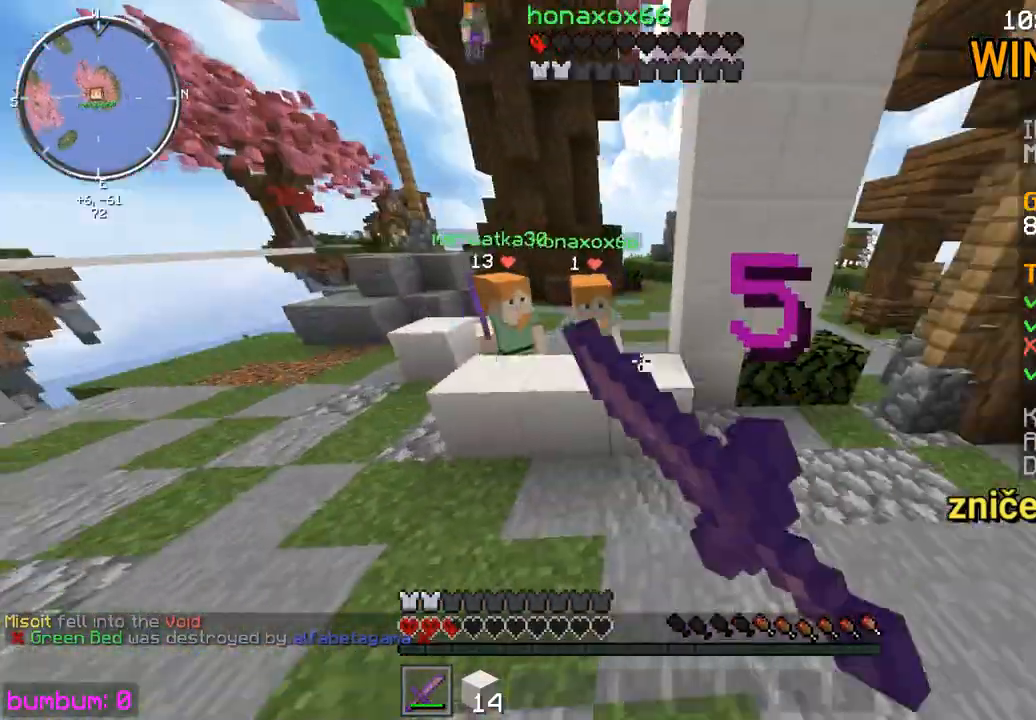
{"keys": ["left", "up"], "mouse": ["left"], "events": [[33, "mouse_left", "up"], [67, "mouse_left", "down"], [167, "mouse_left", "up"], [233, "left", "up"], [233, "mouse_left", "down"], [267, "mouse_left", "up"], [300, "mouse_left", "down"], [333, "mouse_left", "up"], [400, "mouse_left", "down"], [433, "mouse_left", "up"], [500, "left", "down"], [500, "mouse_left", "down"]]}
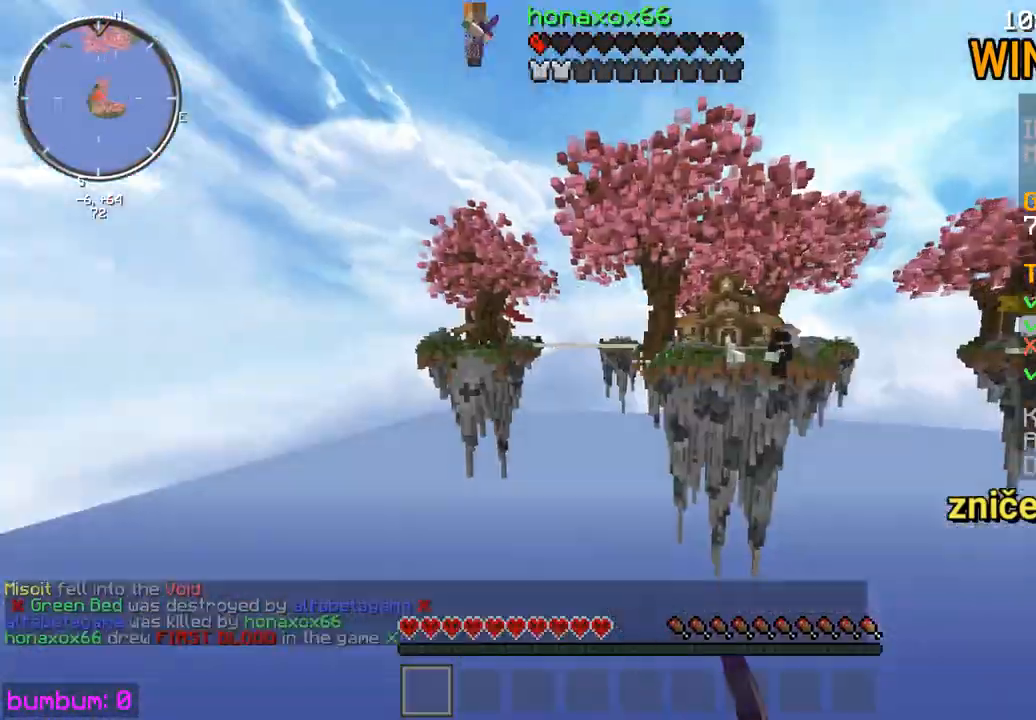
{"keys": ["up"], "mouse": [], "events": [[33, "mouse_left", "up"], [100, "mouse_left", "down"], [183, "mouse_left", "up"], [217, "left", "up"], [217, "mouse_left", "down"], [250, "up", "up"], [283, "mouse_left", "up"], [317, "mouse_left", "down"], [317, "up", "down"], [383, "mouse_left", "up"]]}
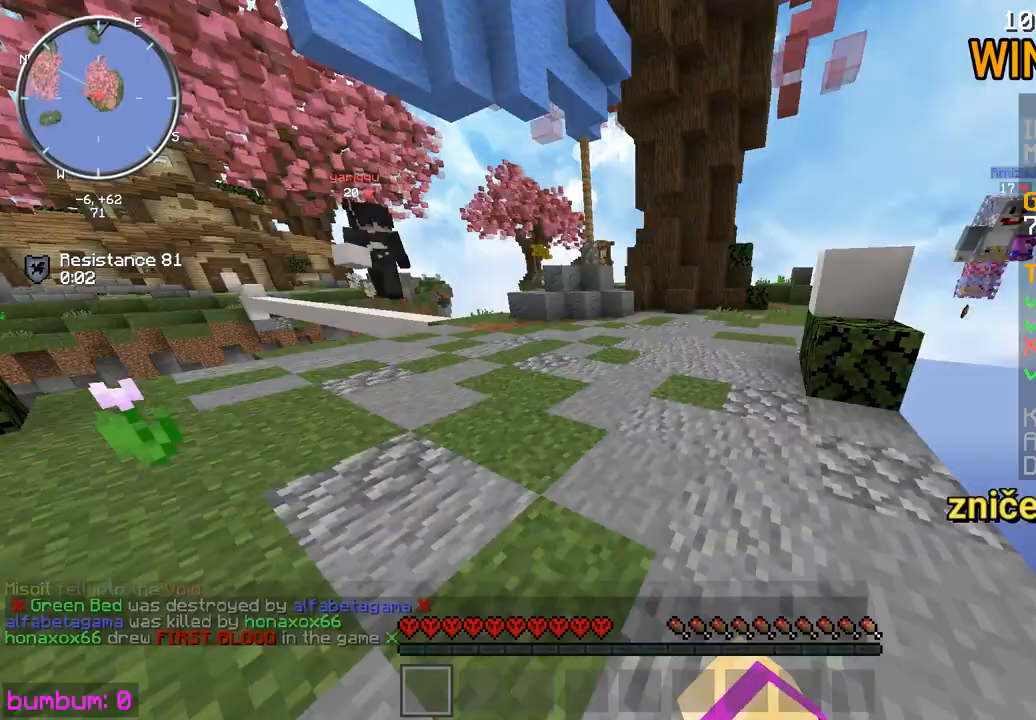
{"keys": ["left", "up"], "mouse": [], "events": [[317, "left", "down"]]}
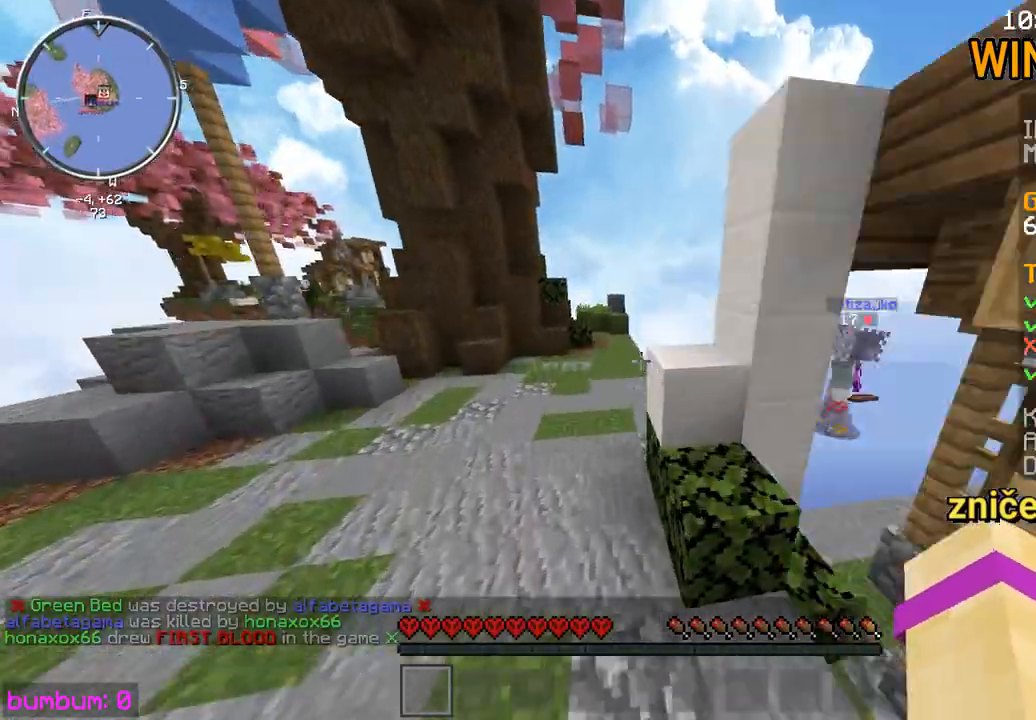
{"keys": ["up"], "mouse": [], "events": [[250, "left", "up"]]}
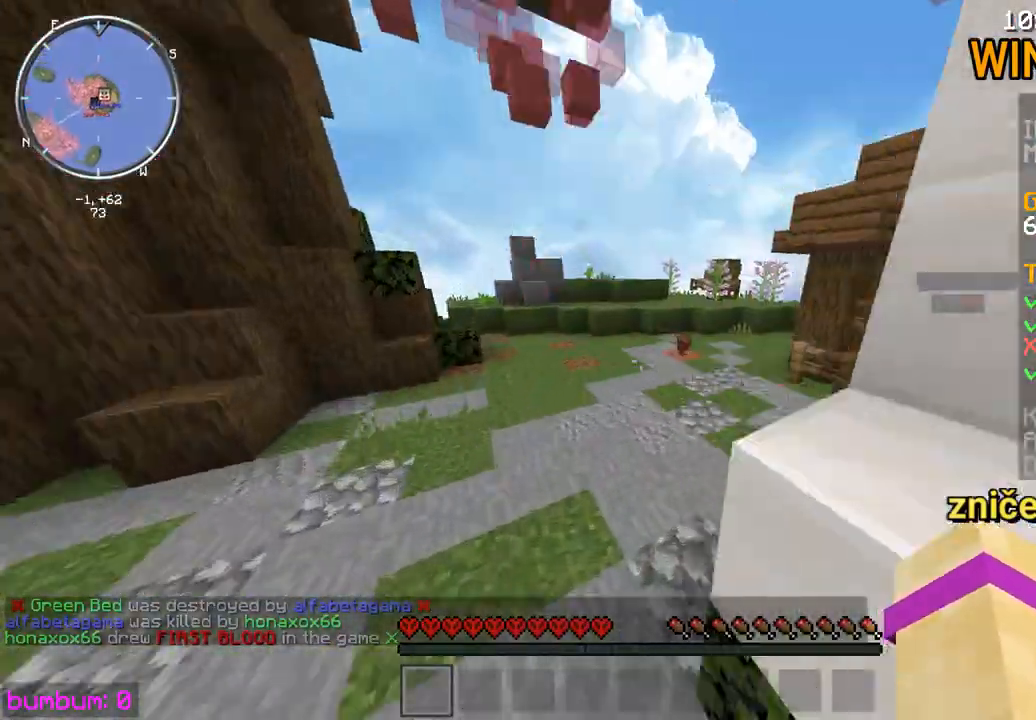
{"keys": ["left", "up"], "mouse": [], "events": [[367, "left", "down"]]}
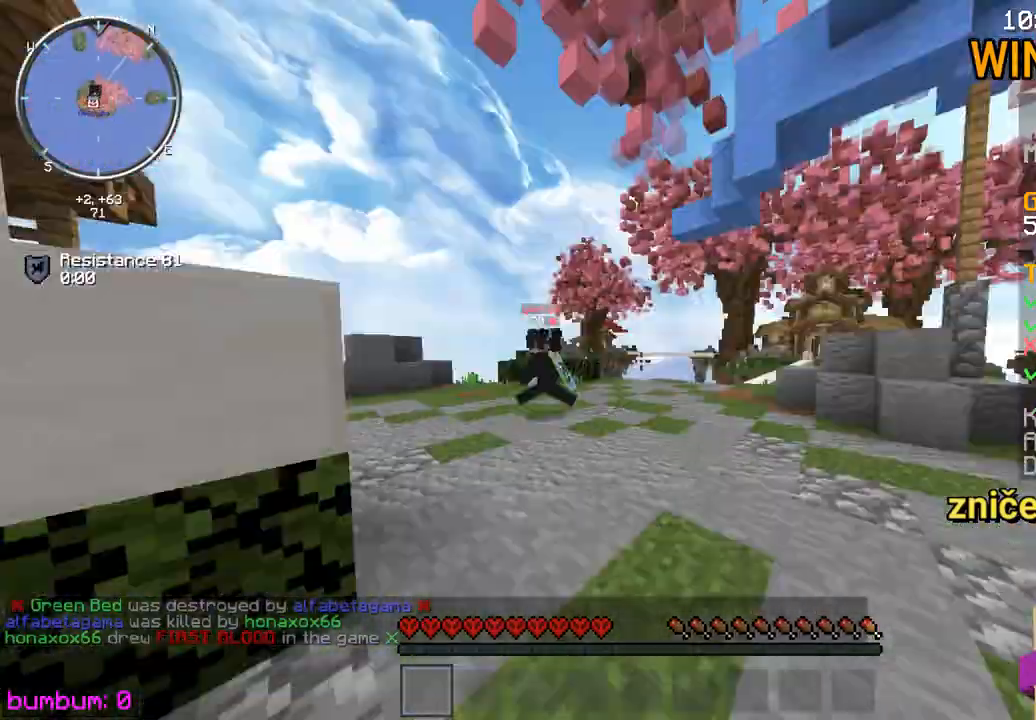
{"keys": ["up"], "mouse": ["left"], "events": [[33, "mouse_left", "down"], [67, "mouse_left", "up"], [133, "mouse_left", "down"], [167, "mouse_left", "up"], [200, "left", "up"], [233, "mouse_left", "down"], [267, "mouse_left", "up"], [300, "mouse_left", "down"], [433, "mouse_left", "up"], [467, "mouse_left", "down"]]}
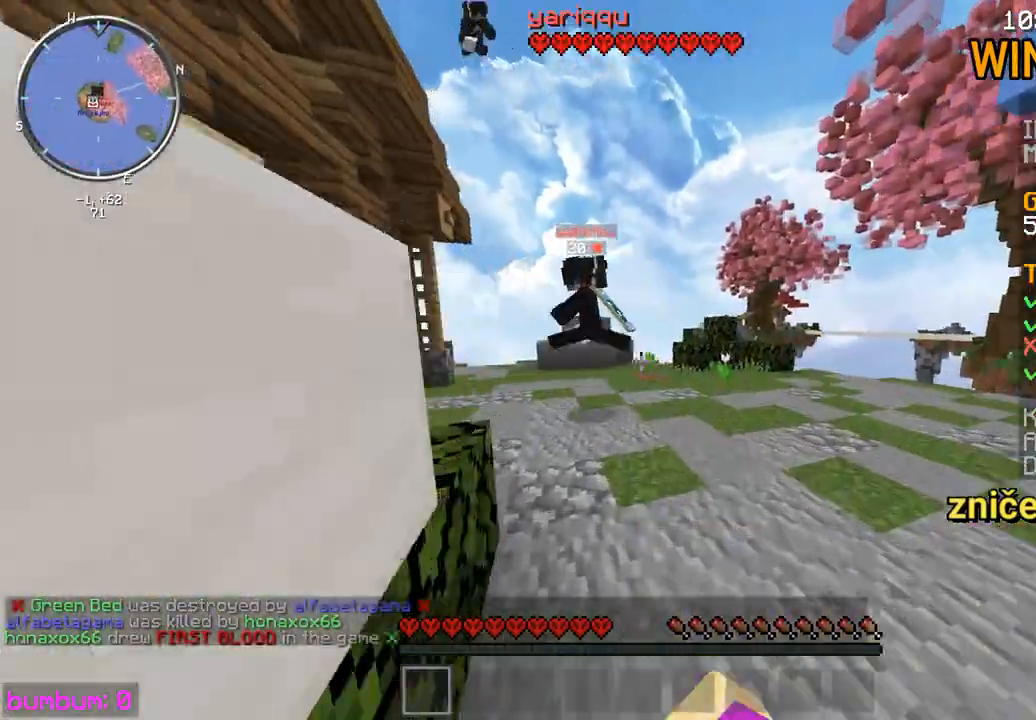
{"keys": ["left", "up"], "mouse": ["left"], "events": [[33, "mouse_left", "up"], [83, "mouse_left", "down"], [117, "mouse_left", "up"], [150, "mouse_left", "down"], [183, "mouse_left", "up"], [217, "mouse_left", "down"], [283, "mouse_left", "up"], [317, "left", "down"], [317, "mouse_left", "down"], [417, "mouse_left", "up"], [483, "mouse_left", "down"]]}